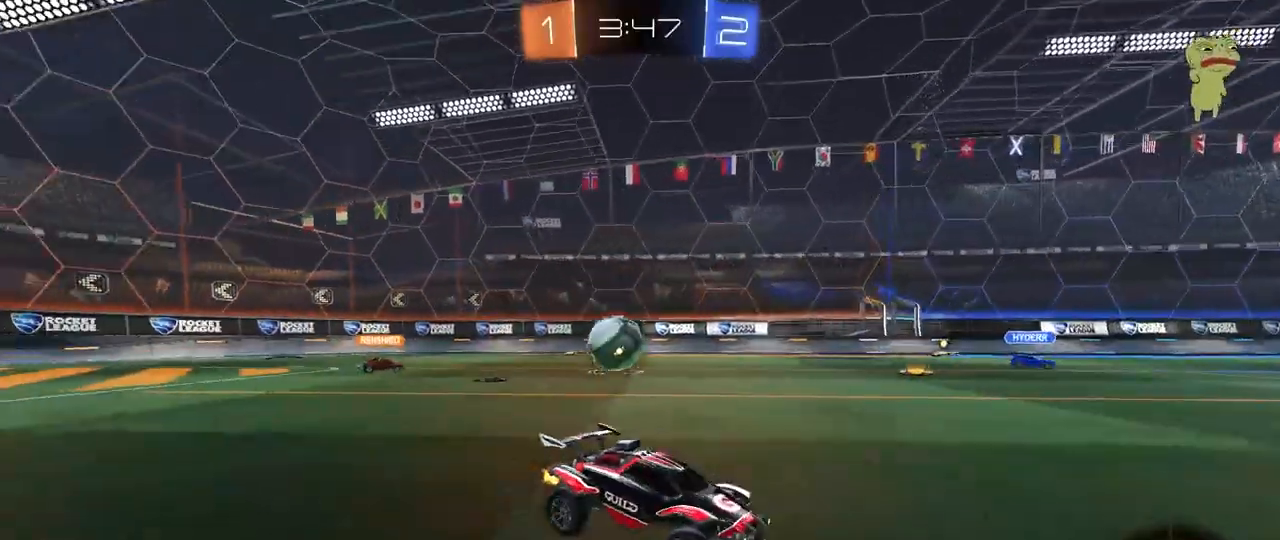
Gameplay with keyboard and mouse; each line is a JSON object with the keys and mouse buttons held at the frame after it. "events" lists presses ("down") and releases ("up") of "1", "2", "3", "4", "5", "a", "alt", "c", "caps_lock", "ctrl", "d", "e", "f", "g", "q", "r", "s", "shift", "space", "t", "tab", "v", "w", "x", "z", "mouse_left", "mouse_wheel" and "mouse_right" between this image and that frame as [ms after this image, input, new state], when the widget could be followed in between. "mouse_left", "mouse_wheel", "mouse_right" = the "left", "wheel", "right" buttons of the "mouse" list. No other keys are recorded. "wheel" means that the mouse wheel is clicked or scrolled. "mouse_move" is the direction in which the mouse moves at that frame (one of eight, or "still"), when it could be read.
{"keys": ["a", "w"], "mouse": [], "mouse_move": "still", "events": [[17, "s", "down"], [67, "s", "up"], [167, "d", "up"], [217, "a", "down"], [217, "w", "down"], [250, "a", "up"], [400, "a", "down"]]}
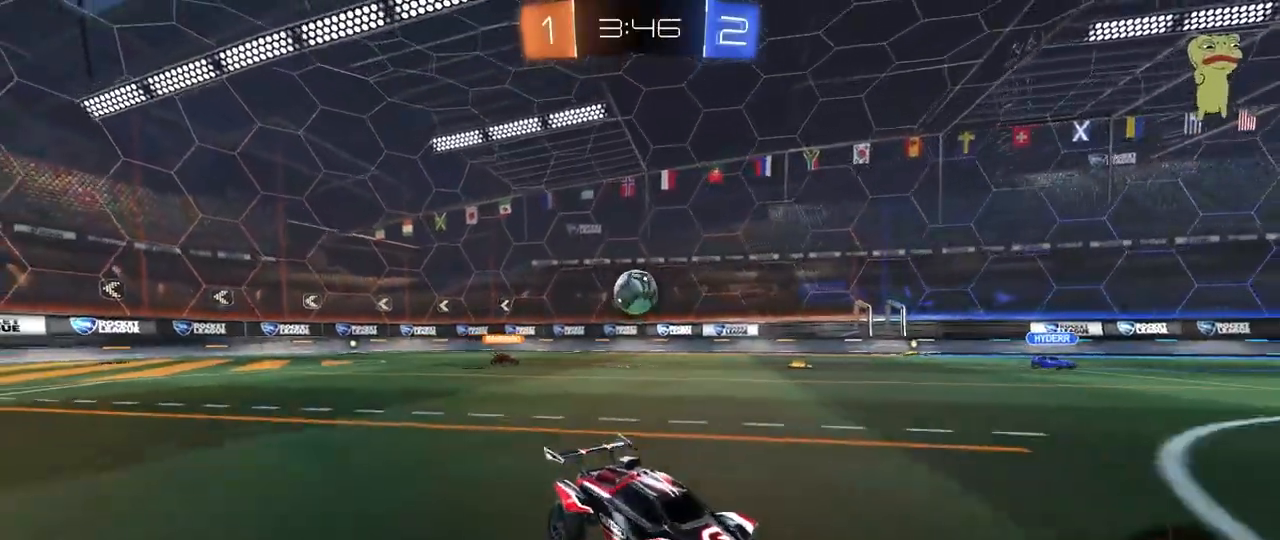
{"keys": [], "mouse": [], "mouse_move": "still", "events": [[33, "a", "up"], [417, "w", "up"]]}
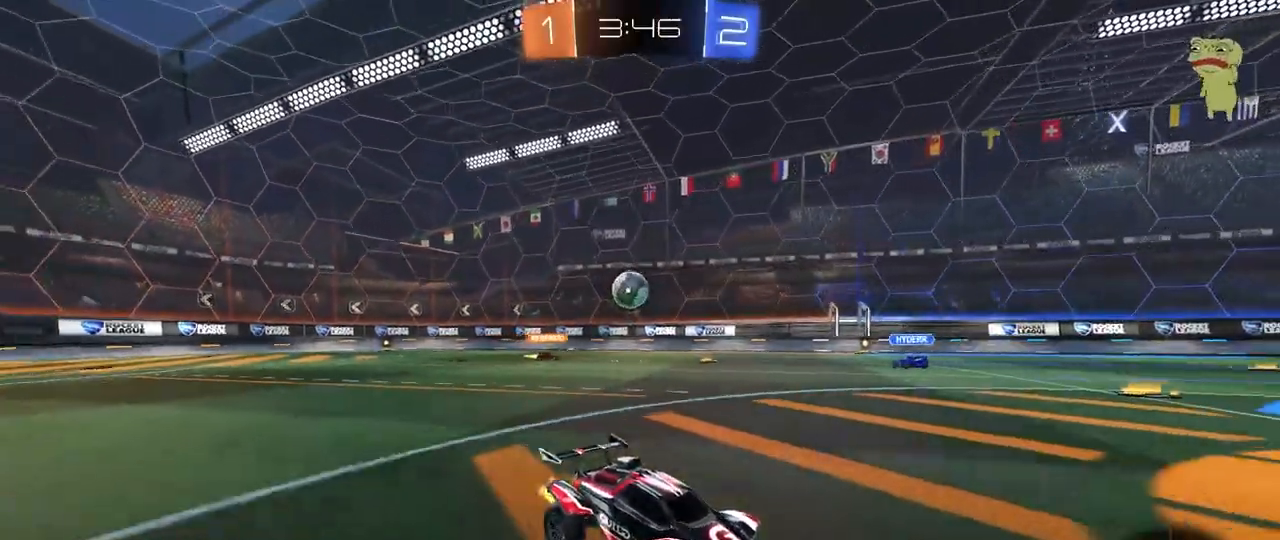
{"keys": ["w"], "mouse": [], "mouse_move": "still", "events": [[100, "a", "down"], [150, "w", "down"], [283, "a", "up"]]}
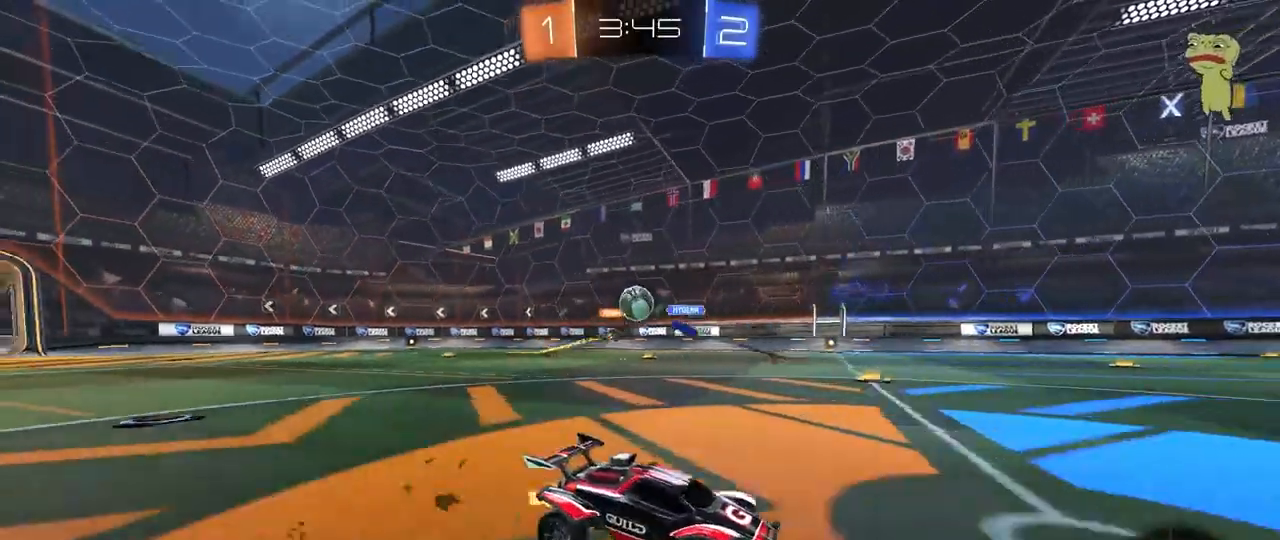
{"keys": ["d", "shift", "w"], "mouse": [], "mouse_move": "still", "events": [[167, "d", "down"], [167, "mouse_left", "down"], [217, "a", "down"], [217, "d", "up"], [300, "a", "up"], [300, "d", "down"], [350, "mouse_left", "up"], [400, "shift", "down"]]}
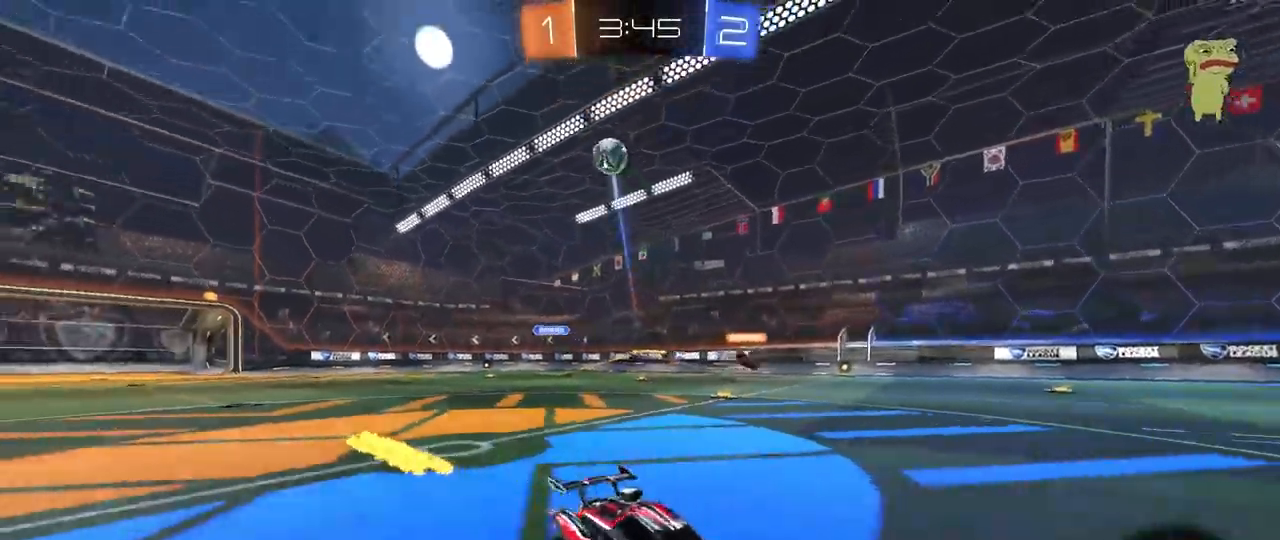
{"keys": ["d", "w"], "mouse": ["left"], "mouse_move": "still", "events": [[83, "shift", "up"], [467, "mouse_left", "down"], [467, "shift", "down"], [500, "shift", "up"]]}
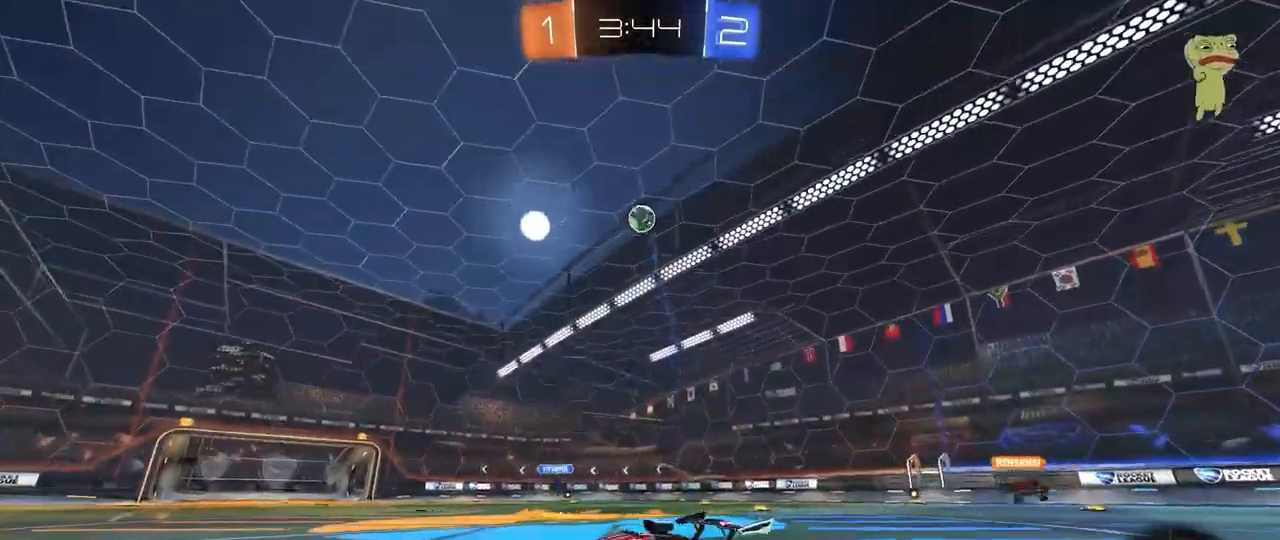
{"keys": ["d", "w"], "mouse": ["left"], "mouse_move": "still", "events": [[333, "shift", "down"], [383, "shift", "up"]]}
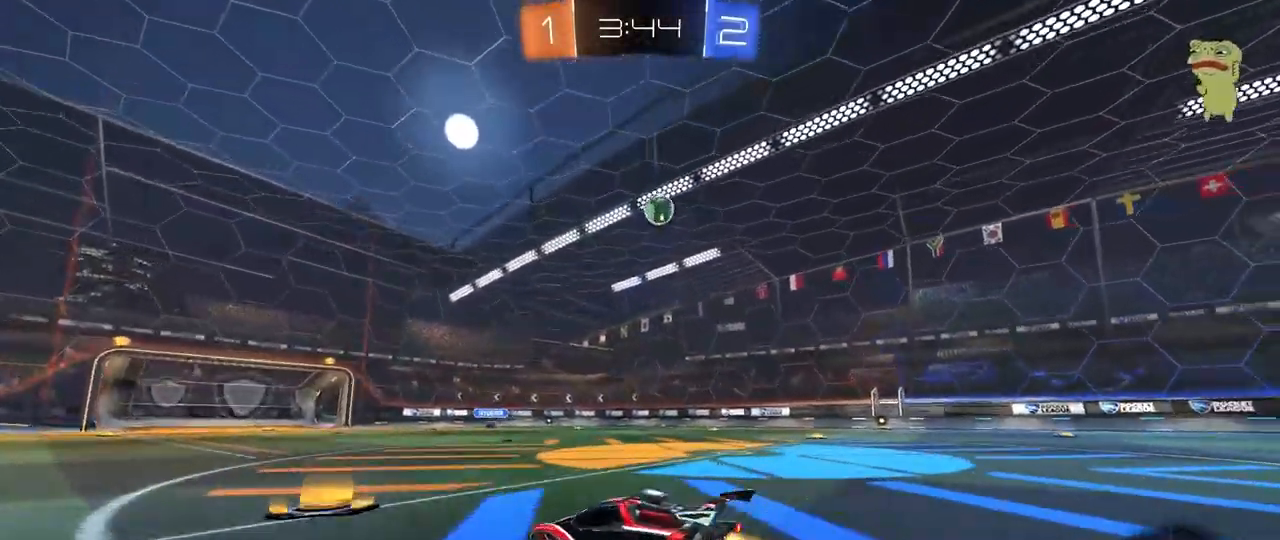
{"keys": [], "mouse": ["left"], "mouse_move": "still", "events": [[450, "d", "up"], [500, "w", "up"]]}
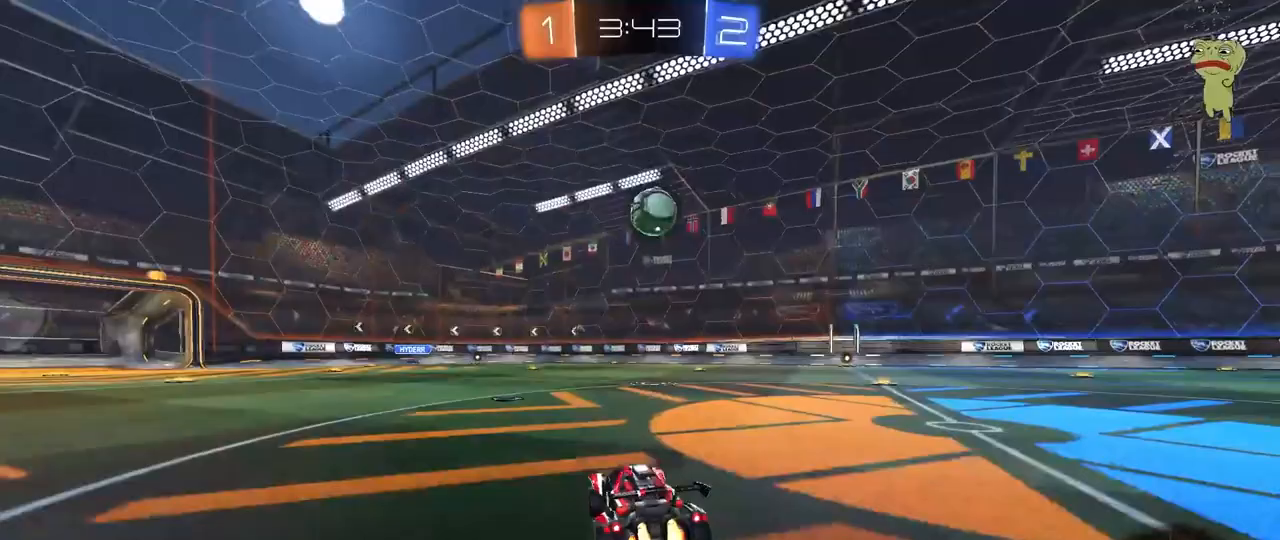
{"keys": ["d", "shift"], "mouse": ["left", "right"], "mouse_move": "still", "events": [[33, "mouse_right", "down"], [83, "a", "down"], [133, "a", "up"], [133, "s", "down"], [183, "d", "down"], [267, "a", "down"], [267, "d", "up"], [267, "shift", "down"], [317, "mouse_right", "up"], [317, "s", "up"], [417, "a", "up"], [417, "d", "down"], [417, "shift", "up"], [467, "shift", "down"], [500, "mouse_right", "down"]]}
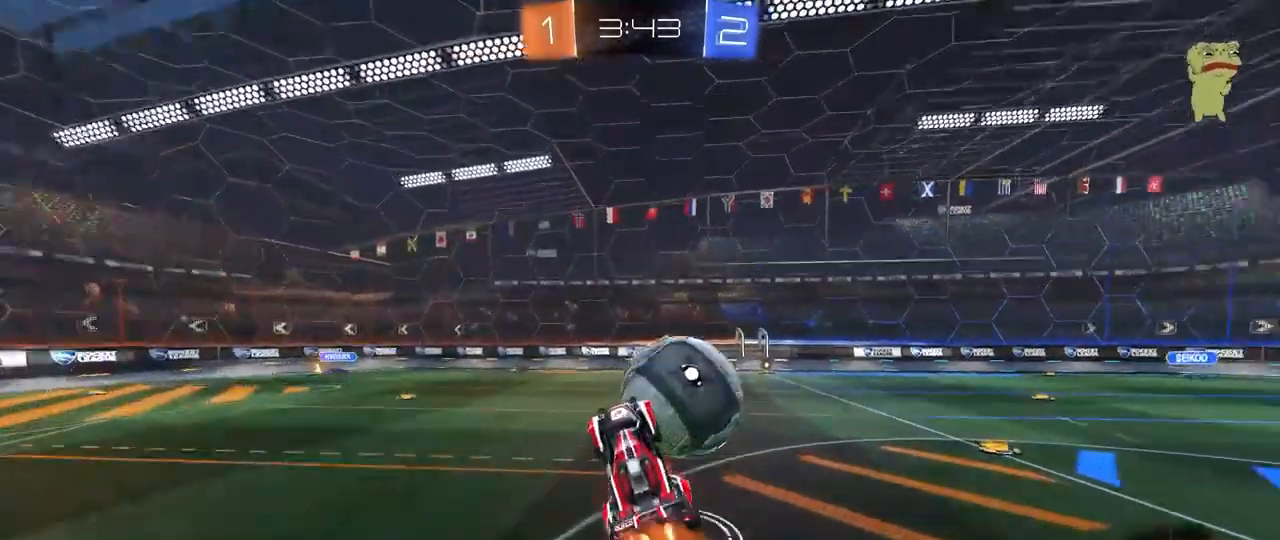
{"keys": ["d", "shift"], "mouse": [], "mouse_move": "still", "events": [[233, "mouse_left", "up"], [233, "mouse_right", "up"]]}
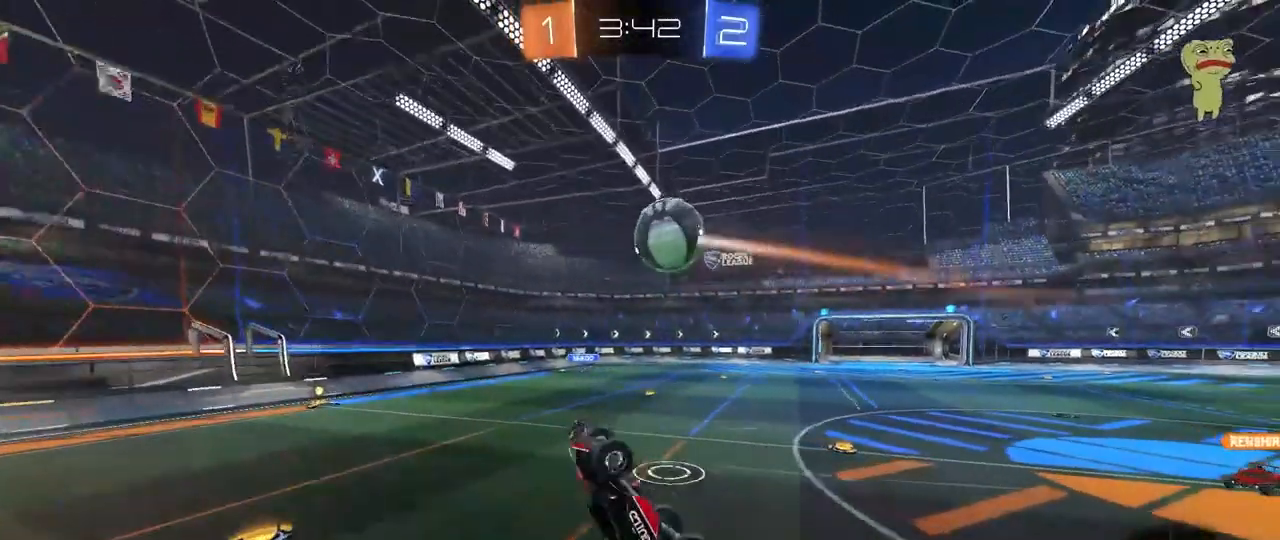
{"keys": ["a", "w"], "mouse": [], "mouse_move": "still", "events": [[217, "w", "down"], [267, "a", "down"], [267, "d", "up"], [300, "shift", "up"], [400, "a", "up"], [483, "a", "down"]]}
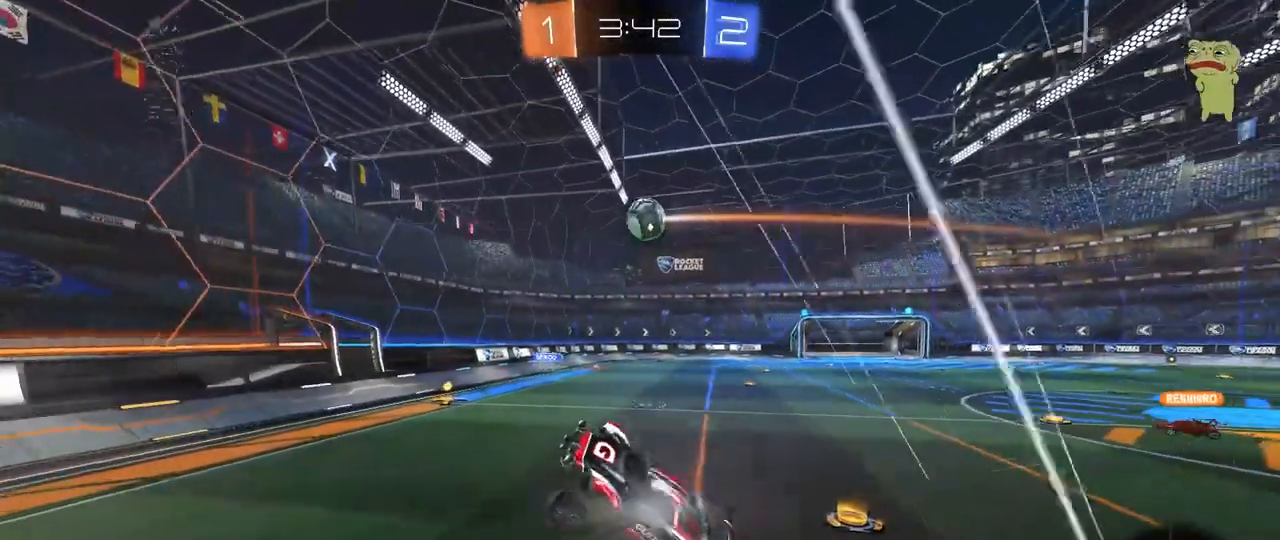
{"keys": ["a", "space", "w"], "mouse": [], "mouse_move": "still", "events": [[33, "d", "down"], [133, "a", "up"], [133, "d", "up"], [133, "w", "up"], [233, "a", "down"], [267, "a", "up"], [417, "space", "down"], [417, "w", "down"], [467, "a", "down"]]}
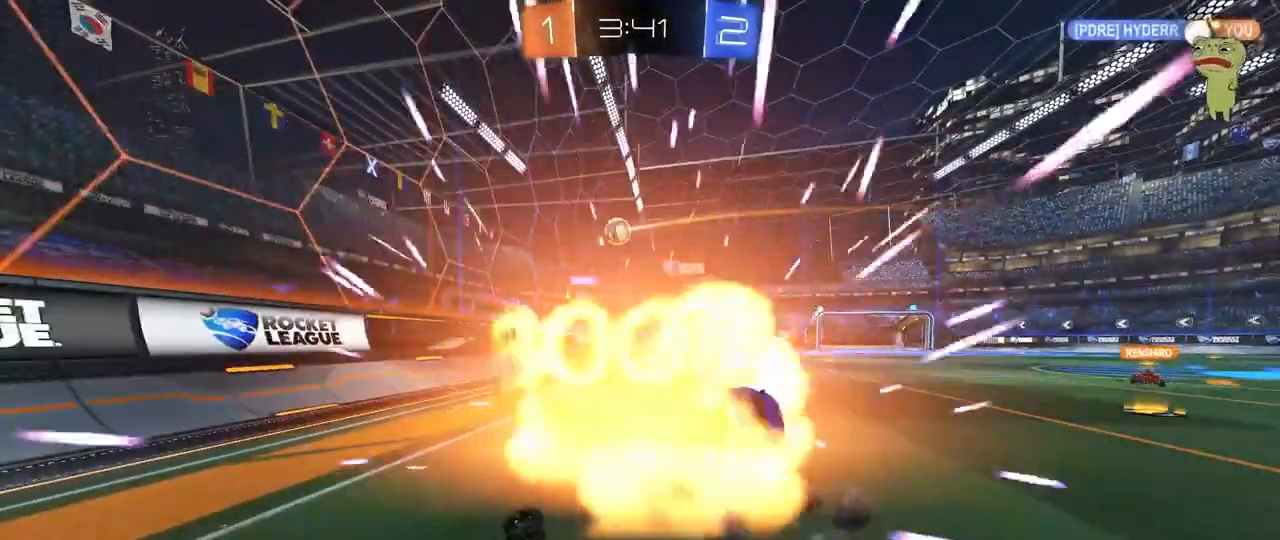
{"keys": [], "mouse": [], "mouse_move": "still", "events": [[50, "space", "up"], [150, "a", "up"], [200, "w", "up"]]}
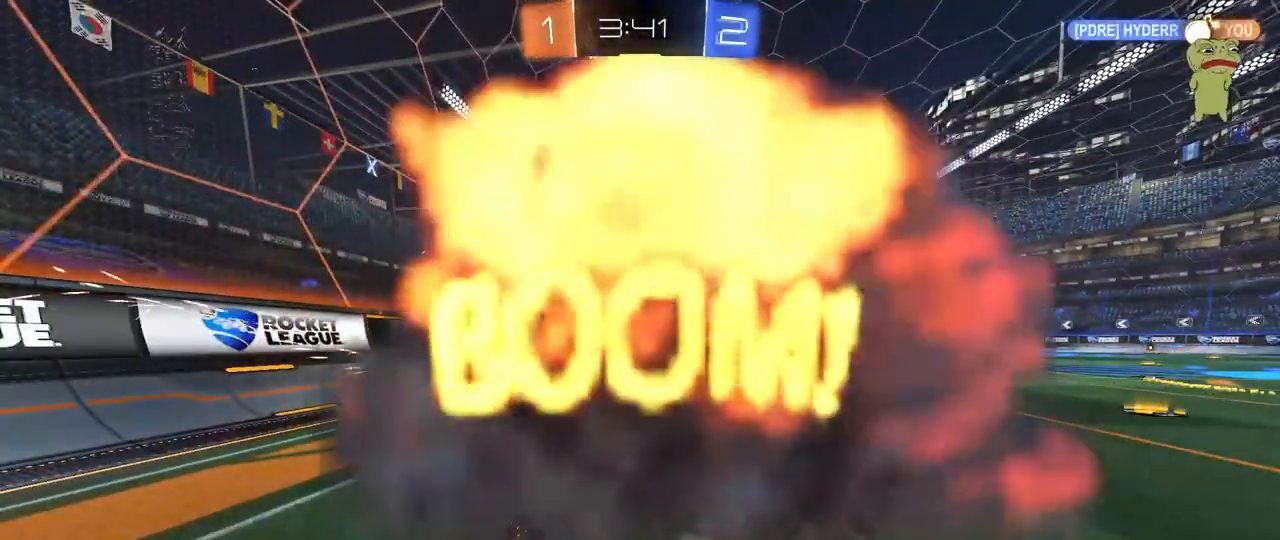
{"keys": [], "mouse": [], "mouse_move": "still", "events": []}
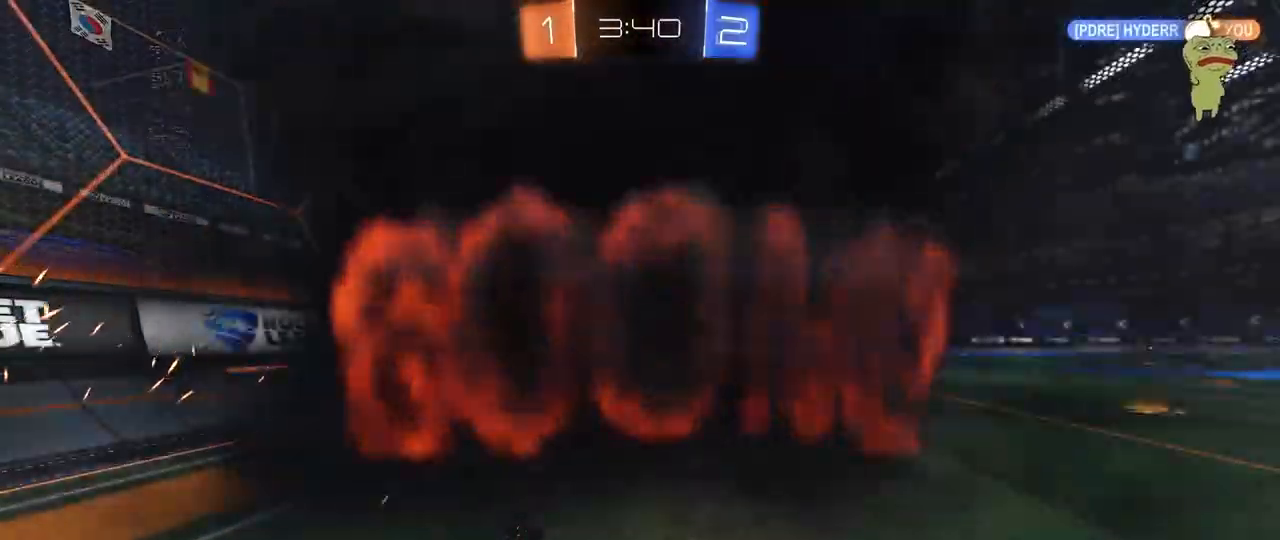
{"keys": [], "mouse": [], "mouse_move": "still", "events": []}
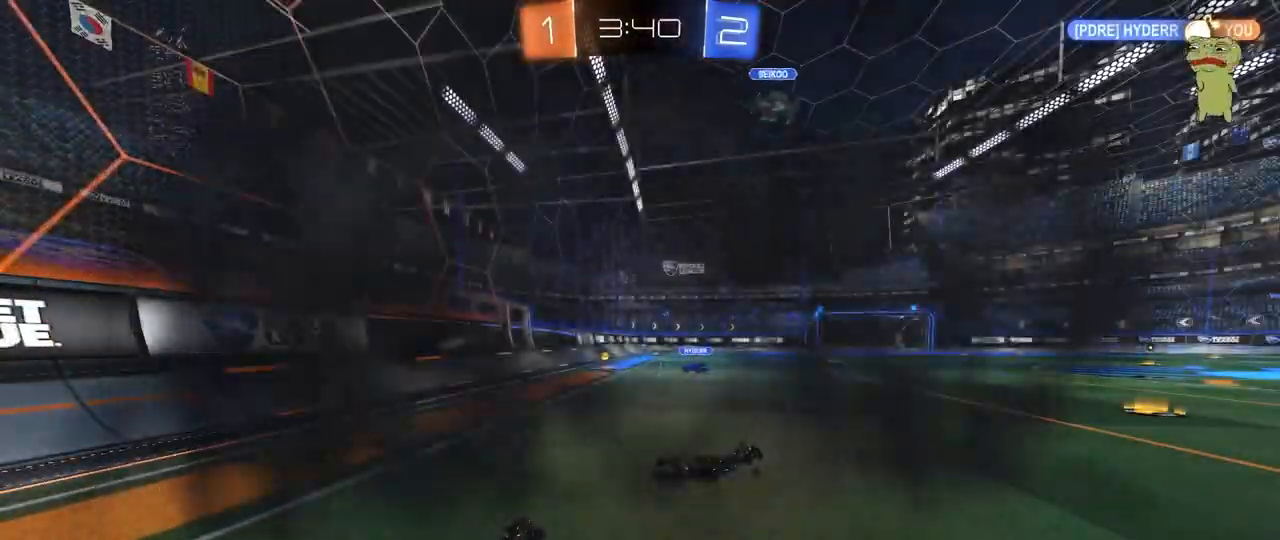
{"keys": [], "mouse": [], "mouse_move": "still", "events": []}
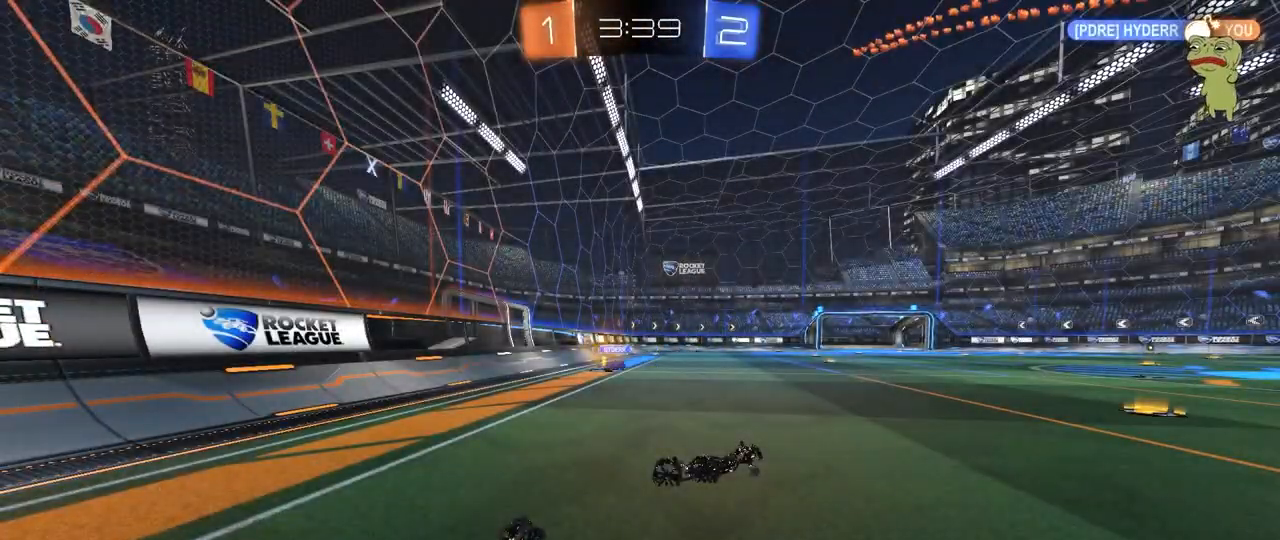
{"keys": [], "mouse": [], "mouse_move": "still", "events": []}
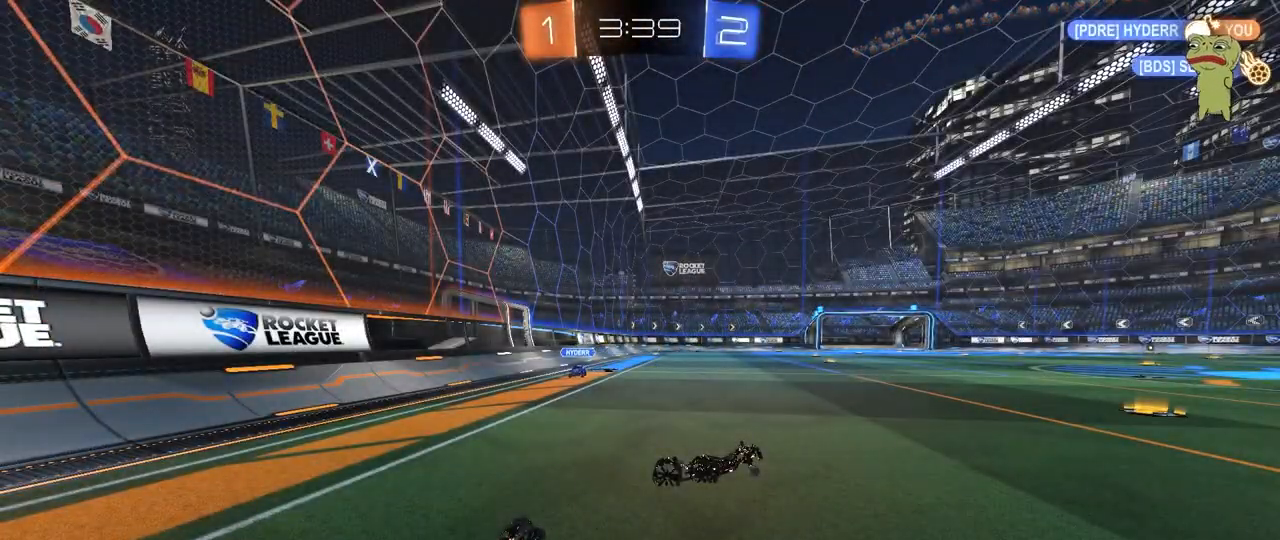
{"keys": [], "mouse": [], "mouse_move": "still", "events": []}
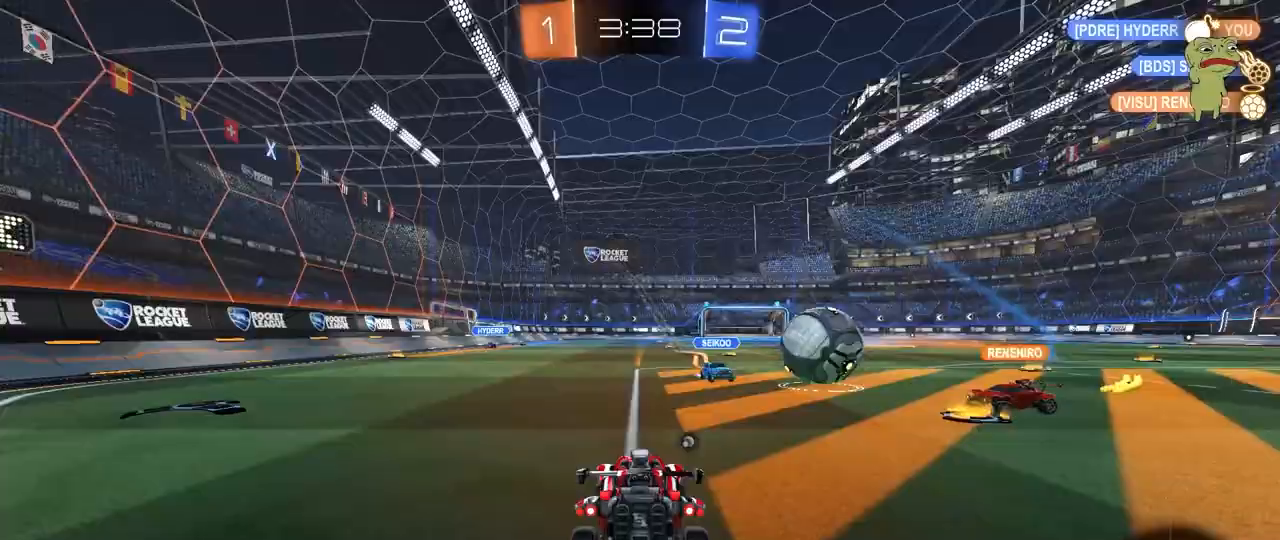
{"keys": ["d", "space", "w"], "mouse": [], "mouse_move": "still", "events": [[333, "w", "down"], [433, "d", "down"], [433, "space", "down"]]}
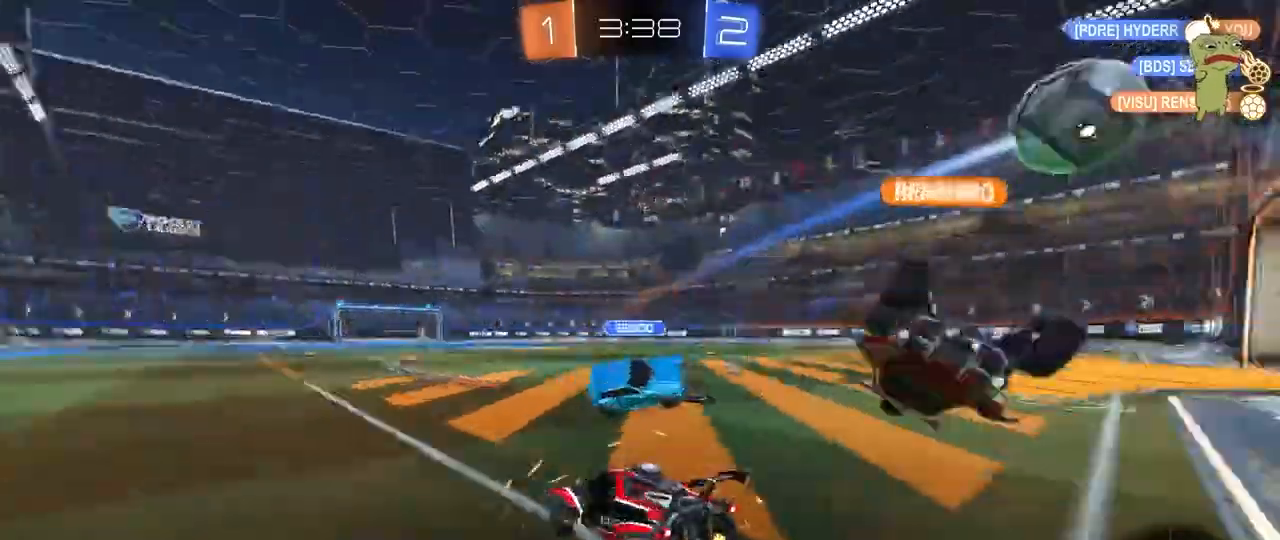
{"keys": ["d", "w"], "mouse": ["left"], "mouse_move": "down-left", "events": [[67, "shift", "down"], [67, "space", "up"], [167, "shift", "up"], [400, "mouse_left", "down"], [400, "shift", "down"], [500, "shift", "up"]]}
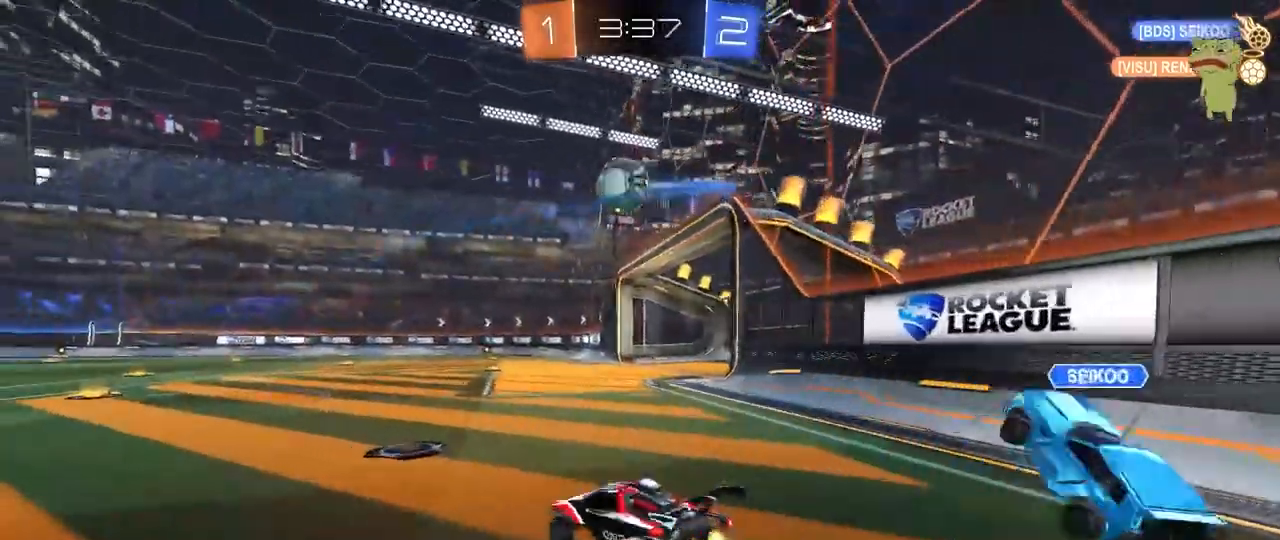
{"keys": ["w"], "mouse": ["left"], "mouse_move": "still", "events": [[183, "d", "up"], [317, "d", "down"], [417, "d", "up"]]}
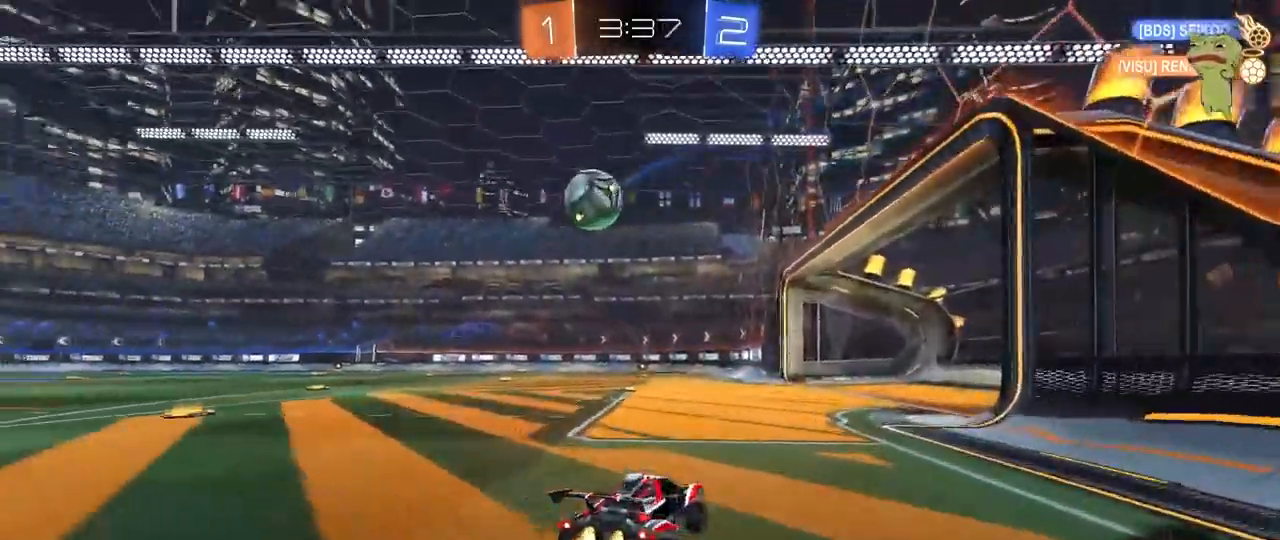
{"keys": ["a", "w"], "mouse": [], "mouse_move": "still", "events": [[17, "mouse_left", "up"], [150, "d", "down"], [200, "d", "up"], [433, "a", "down"]]}
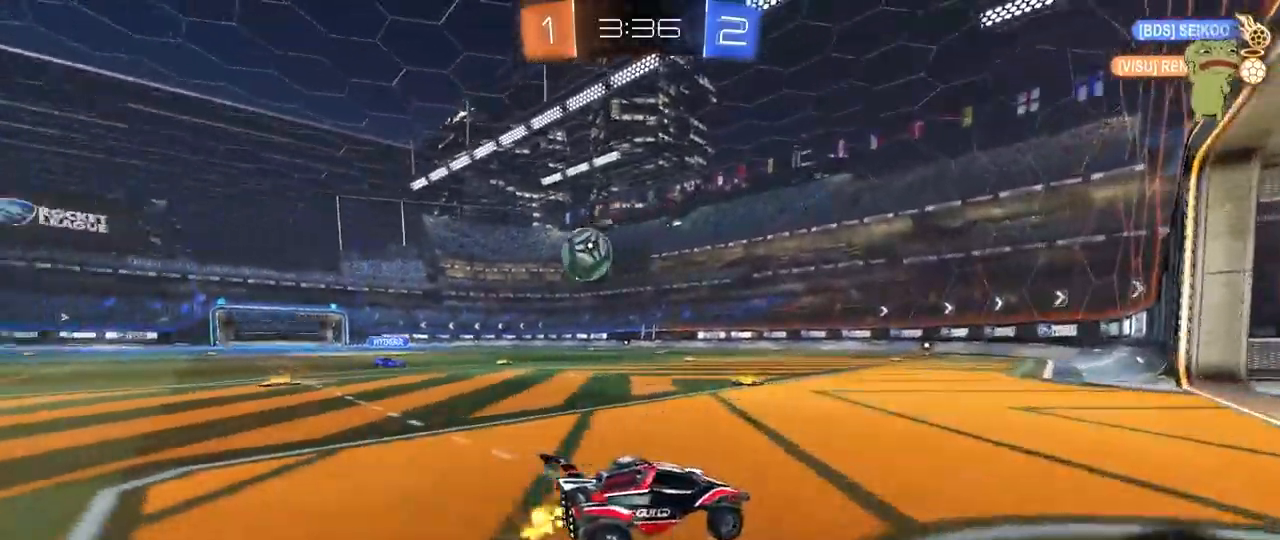
{"keys": ["d", "s"], "mouse": [], "mouse_move": "still", "events": [[67, "a", "up"], [267, "w", "up"], [450, "d", "down"], [450, "s", "down"]]}
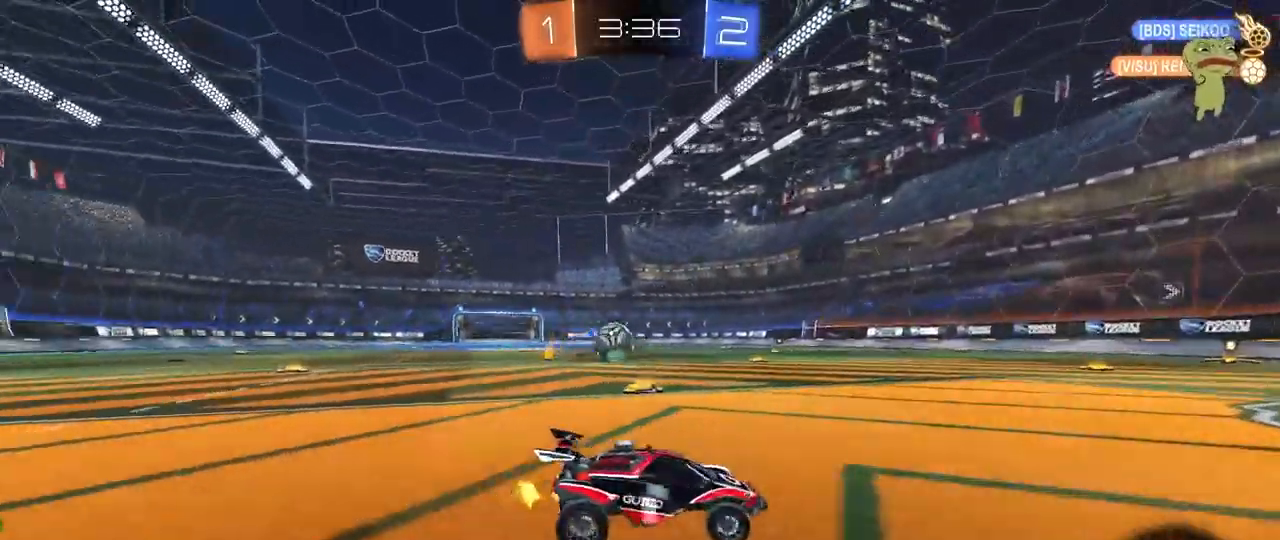
{"keys": ["d"], "mouse": ["left"], "mouse_move": "down-left", "events": [[33, "d", "up"], [83, "d", "down"], [133, "s", "up"], [267, "d", "up"], [267, "mouse_right", "down"], [267, "s", "down"], [367, "d", "down"], [417, "mouse_left", "down"], [467, "mouse_right", "up"], [467, "s", "up"]]}
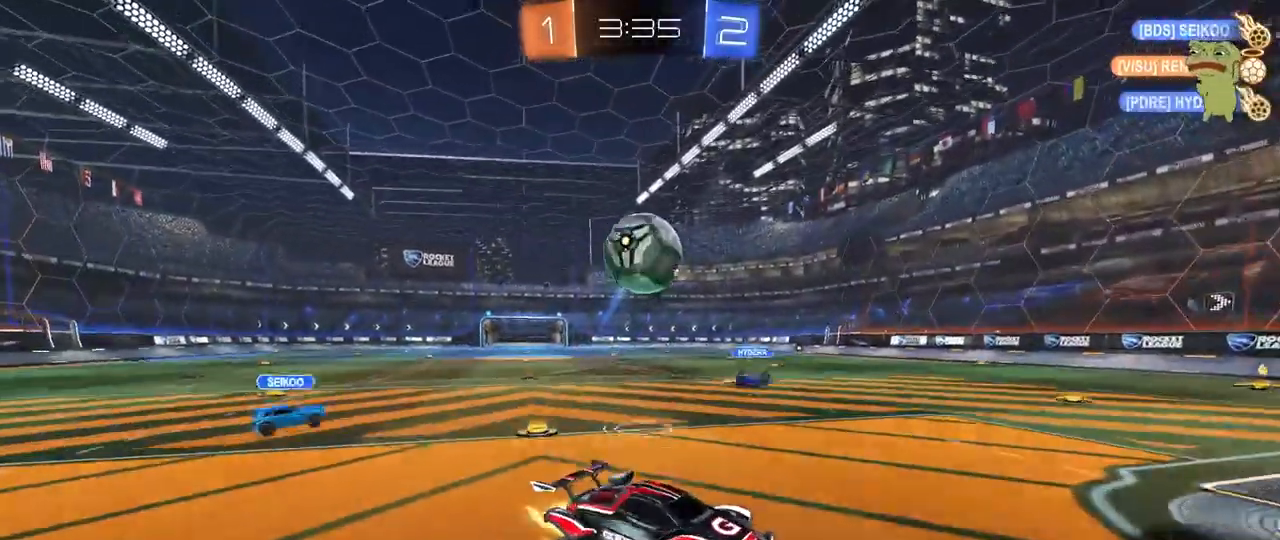
{"keys": ["a", "s"], "mouse": ["left"], "mouse_move": "still", "events": [[17, "d", "up"], [17, "mouse_right", "down"], [100, "s", "down"], [150, "a", "down"], [200, "mouse_right", "up"], [200, "shift", "down"], [233, "s", "up"], [283, "s", "down"], [333, "shift", "up"], [383, "d", "down"], [433, "d", "up"]]}
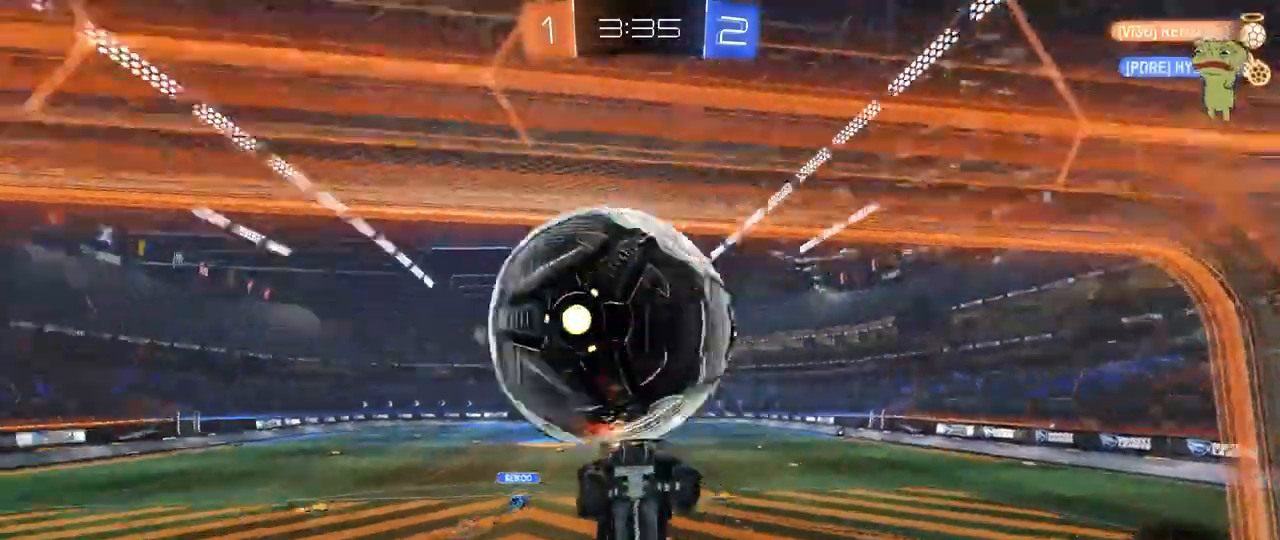
{"keys": ["d", "shift", "w"], "mouse": [], "mouse_move": "still", "events": [[117, "mouse_left", "up"], [217, "s", "up"], [250, "shift", "down"], [300, "a", "up"], [300, "d", "down"], [400, "w", "down"]]}
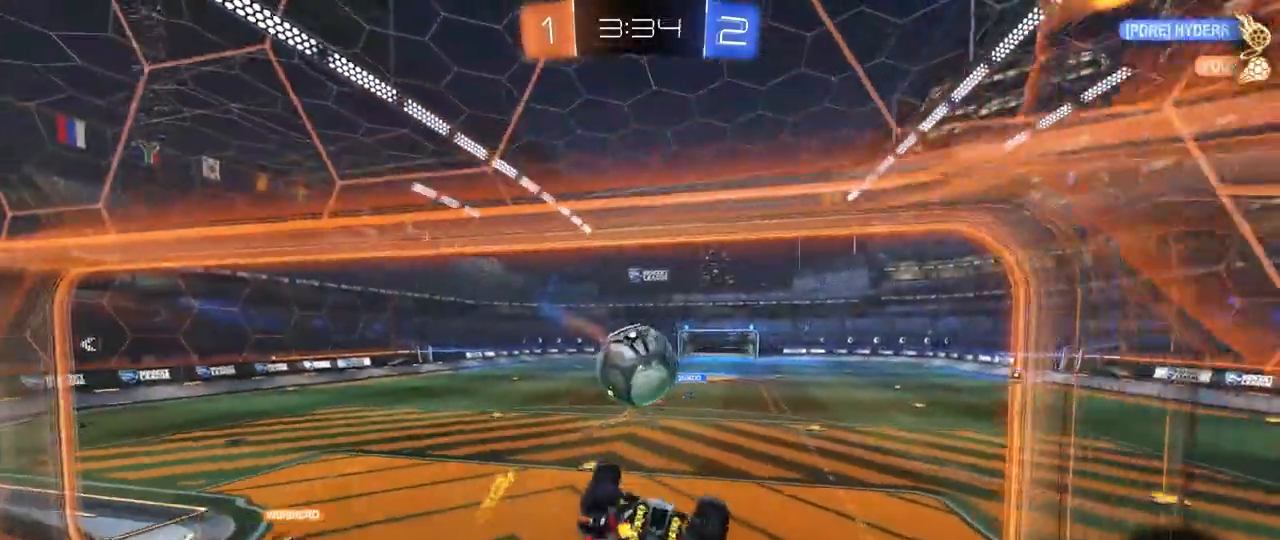
{"keys": [], "mouse": [], "mouse_move": "still", "events": [[83, "w", "up"], [233, "shift", "up"], [317, "d", "up"]]}
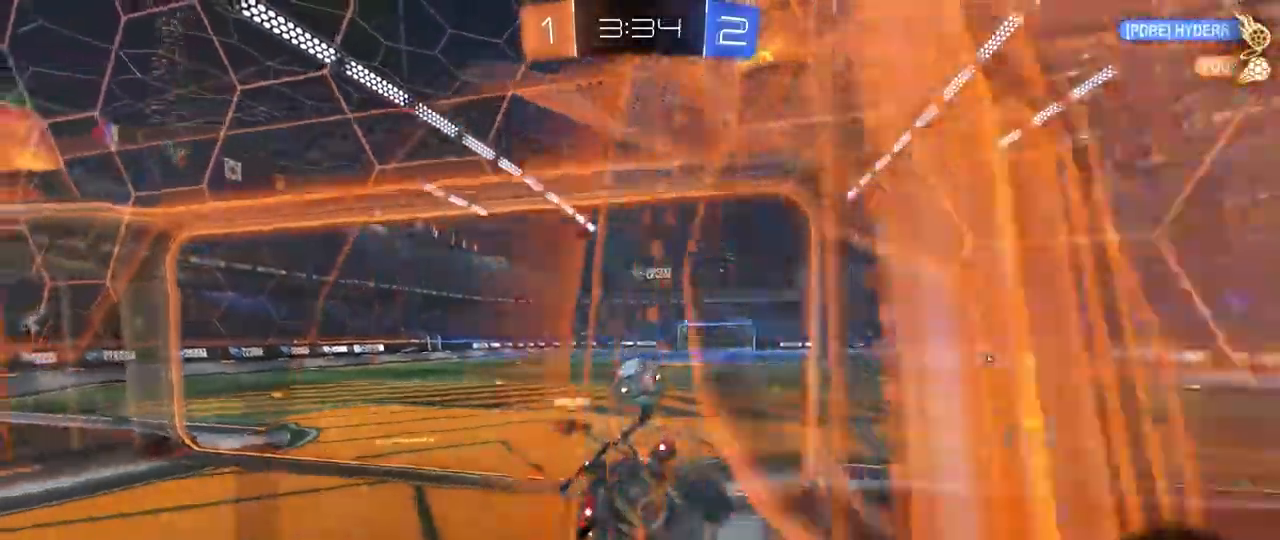
{"keys": ["a", "w"], "mouse": [], "mouse_move": "still", "events": [[50, "w", "down"], [433, "a", "down"]]}
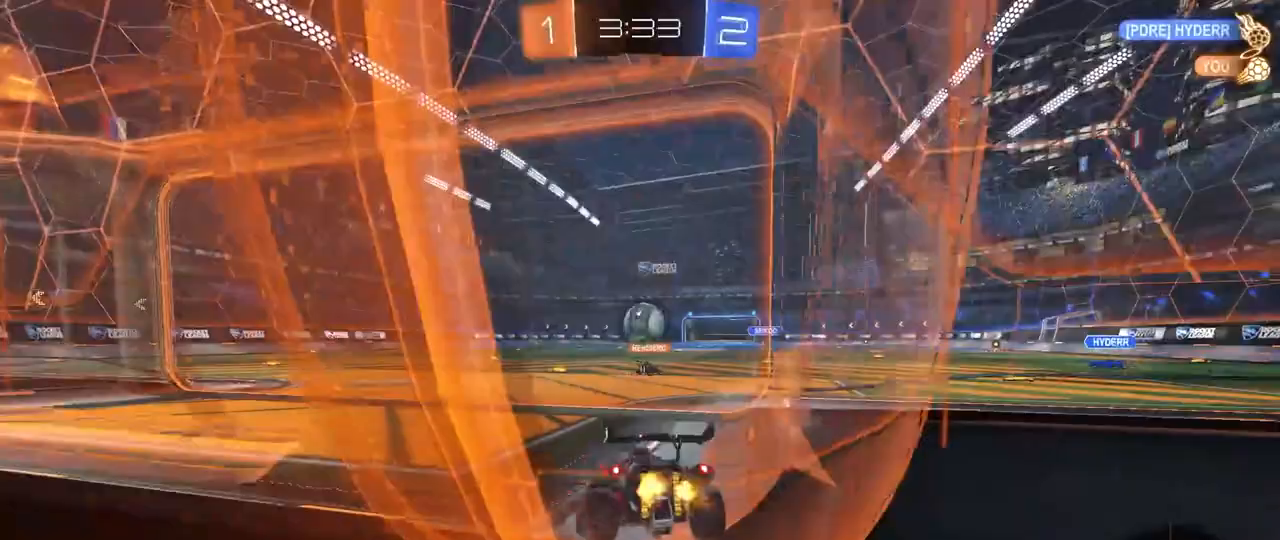
{"keys": ["w"], "mouse": [], "mouse_move": "still", "events": [[117, "a", "up"], [167, "d", "down"], [217, "d", "up"]]}